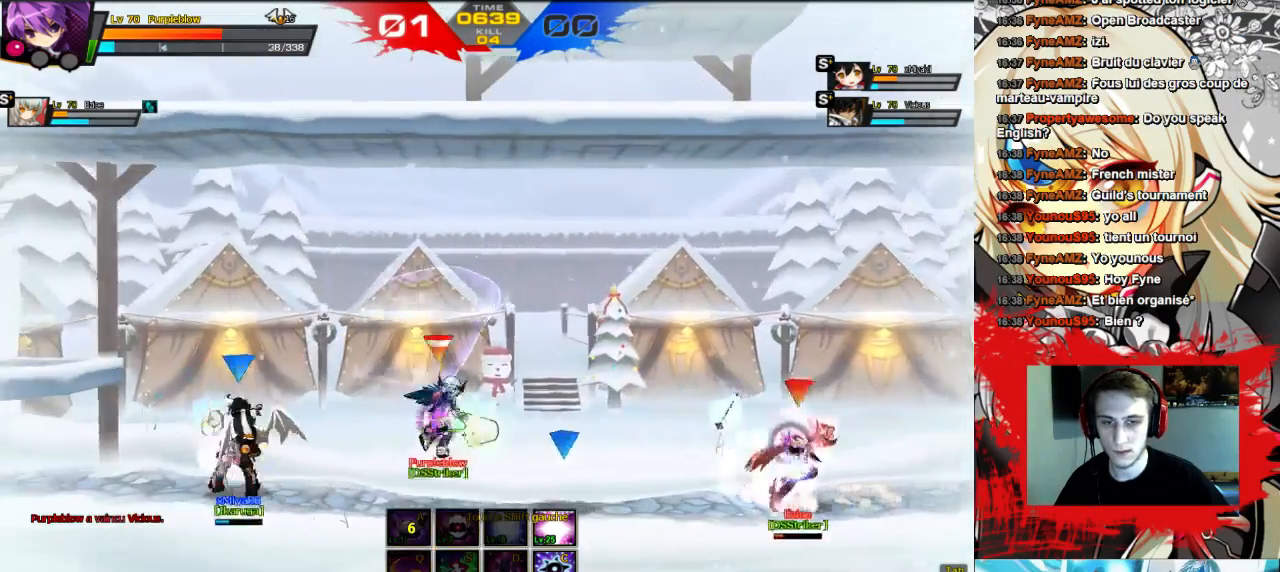
Gameplay with keyboard; each line is a JSON object with the keys held at the frame after it. "events" lists presses ("down") and releases ("up") of "comma", "down", "left", "right", "shift", "up", "w" and "x" between this image and that frame as [ms after this image, input, new state], when the widget could be followed in between. No other keys are recorded. Mouse input is not recorded.
{"keys": [], "events": [[467, "left", "up"]]}
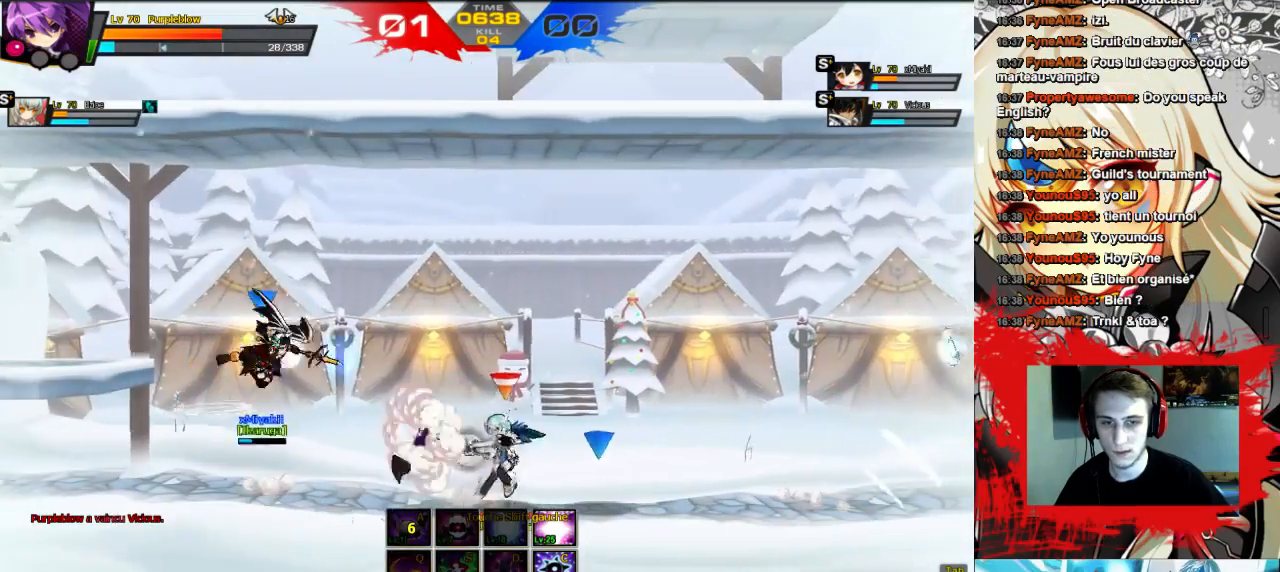
{"keys": ["left", "w", "x"], "events": [[167, "left", "down"], [267, "left", "up"], [300, "left", "down"], [367, "w", "down"], [433, "x", "down"]]}
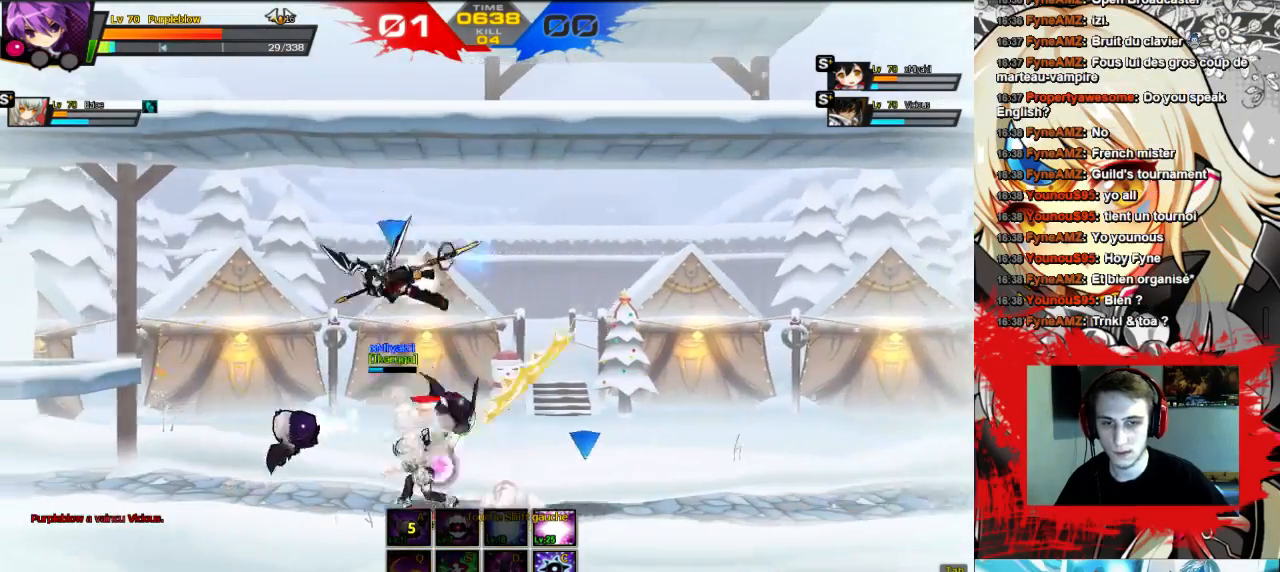
{"keys": ["left", "x"], "events": [[33, "w", "up"], [67, "x", "up"], [333, "x", "down"], [400, "x", "up"], [467, "x", "down"]]}
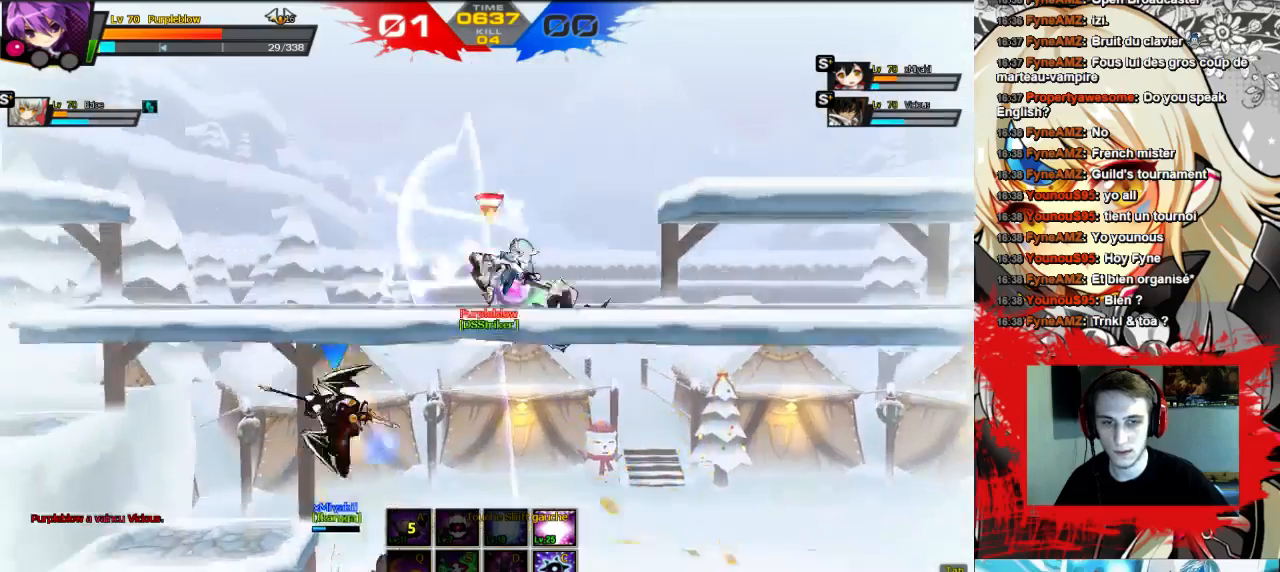
{"keys": [], "events": [[33, "x", "up"], [100, "x", "down"], [167, "x", "up"], [233, "x", "down"], [267, "x", "up"], [433, "left", "up"]]}
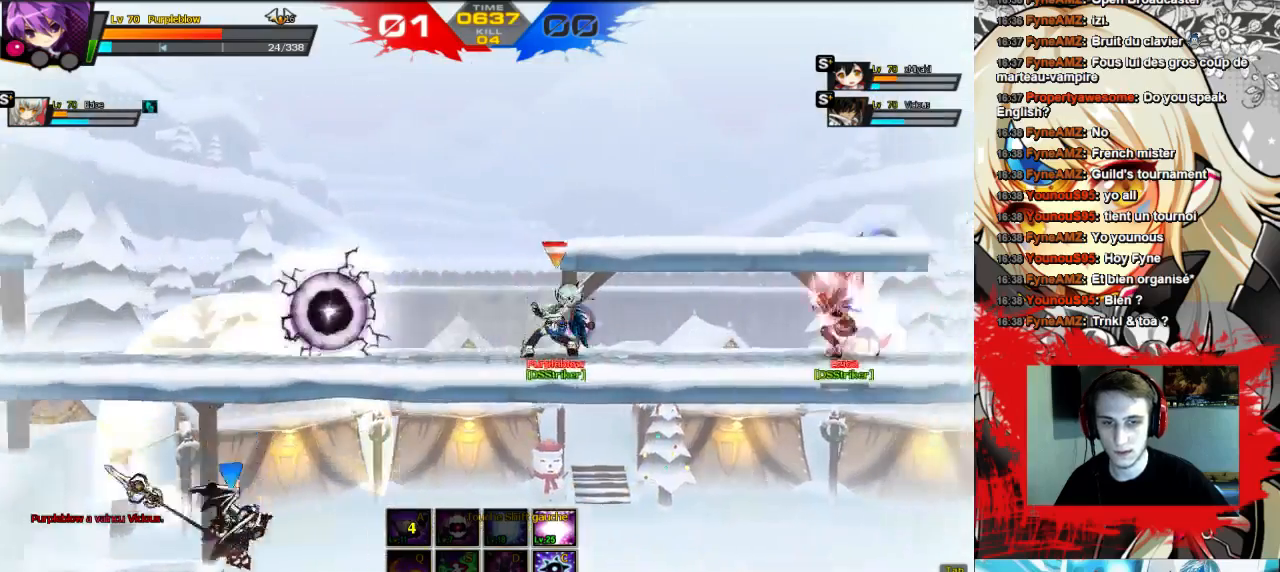
{"keys": ["down", "left"], "events": [[233, "left", "down"], [400, "down", "down"]]}
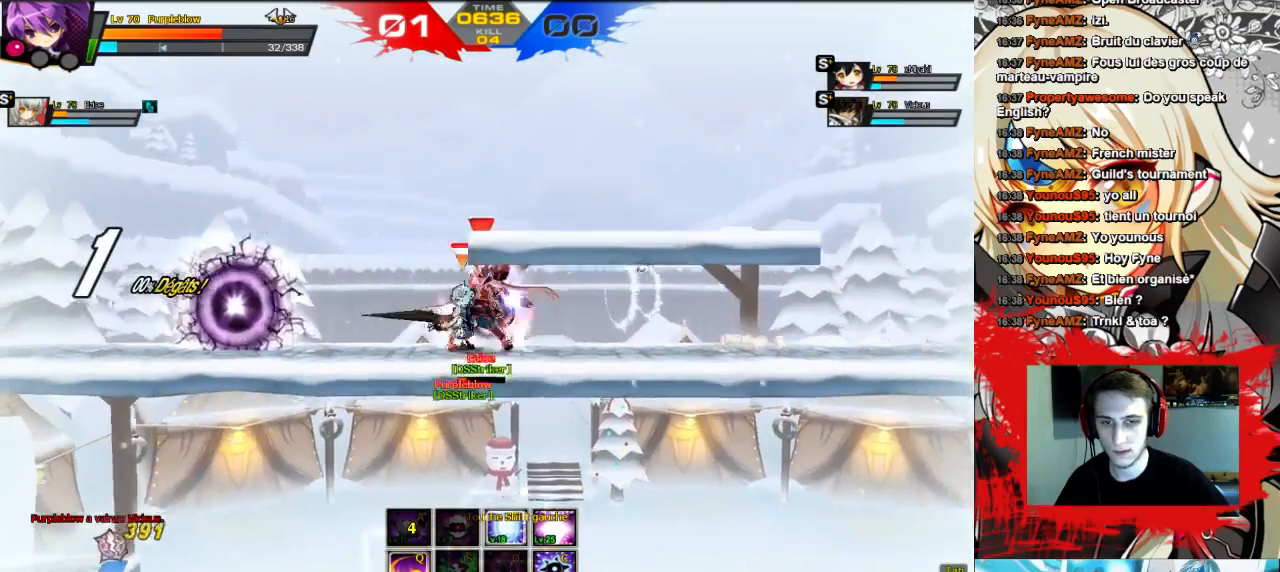
{"keys": ["left", "up"], "events": [[100, "down", "up"], [333, "up", "down"], [400, "w", "down"], [500, "w", "up"]]}
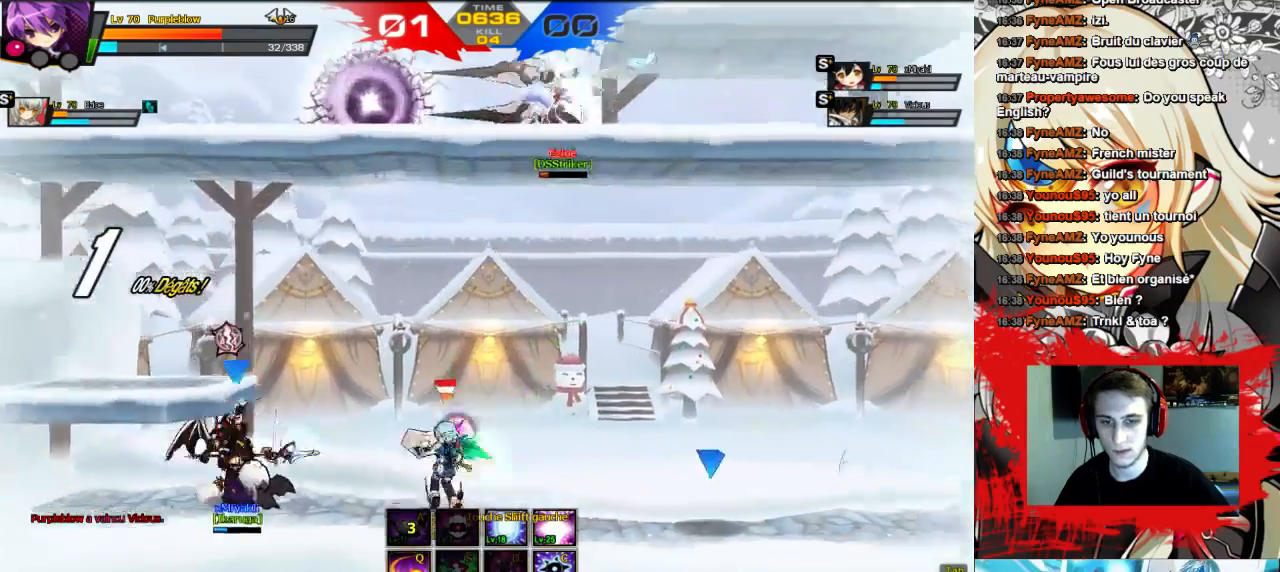
{"keys": [], "events": [[33, "w", "down"], [167, "w", "up"], [333, "up", "up"], [367, "left", "up"]]}
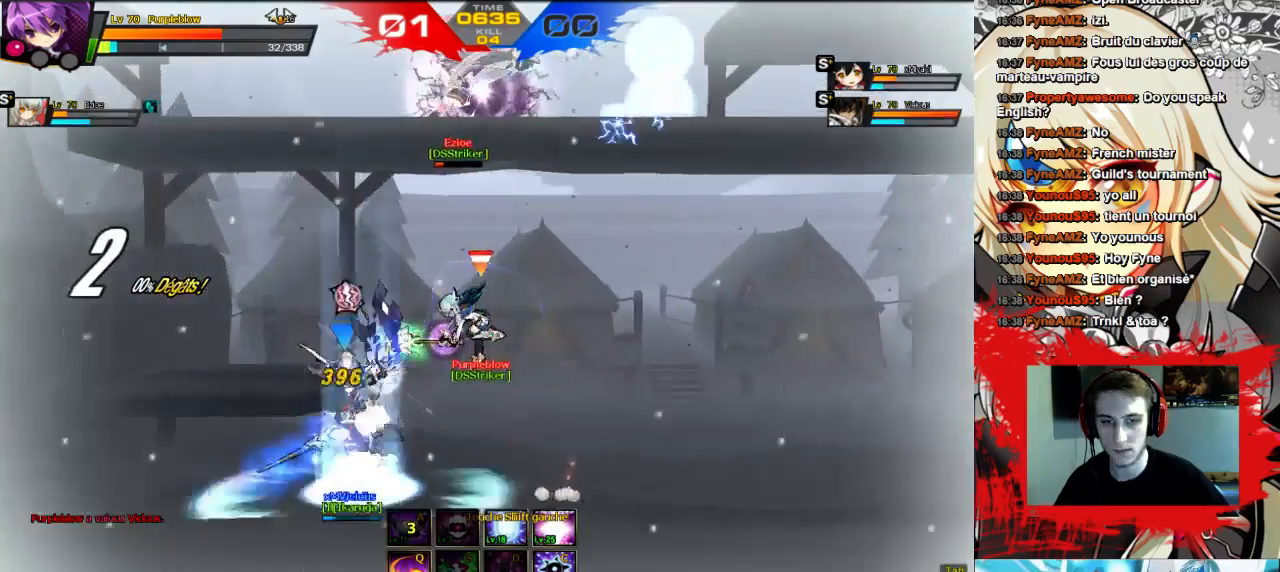
{"keys": [], "events": [[467, "w", "down"], [500, "w", "up"]]}
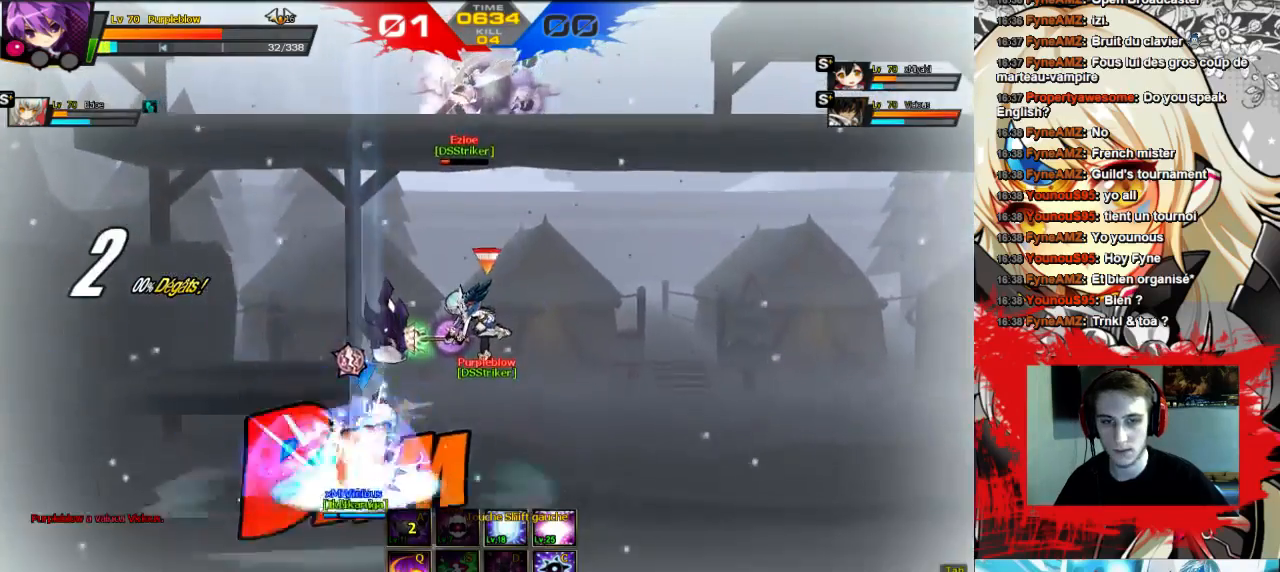
{"keys": ["w"], "events": [[333, "w", "down"], [400, "w", "up"], [500, "w", "down"]]}
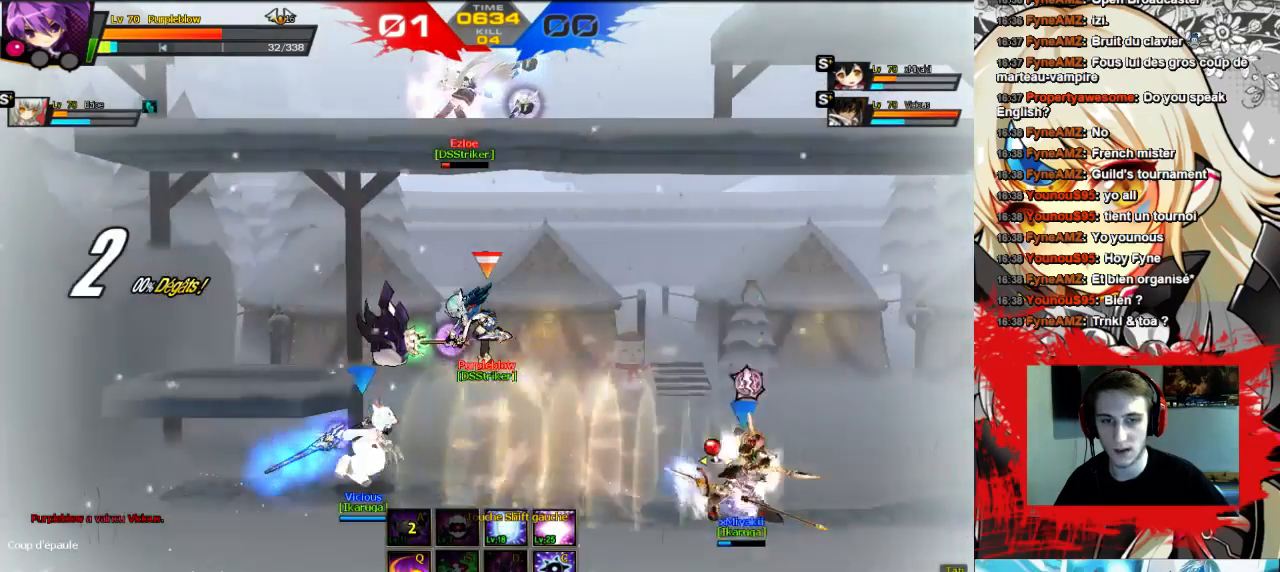
{"keys": [], "events": [[67, "w", "up"]]}
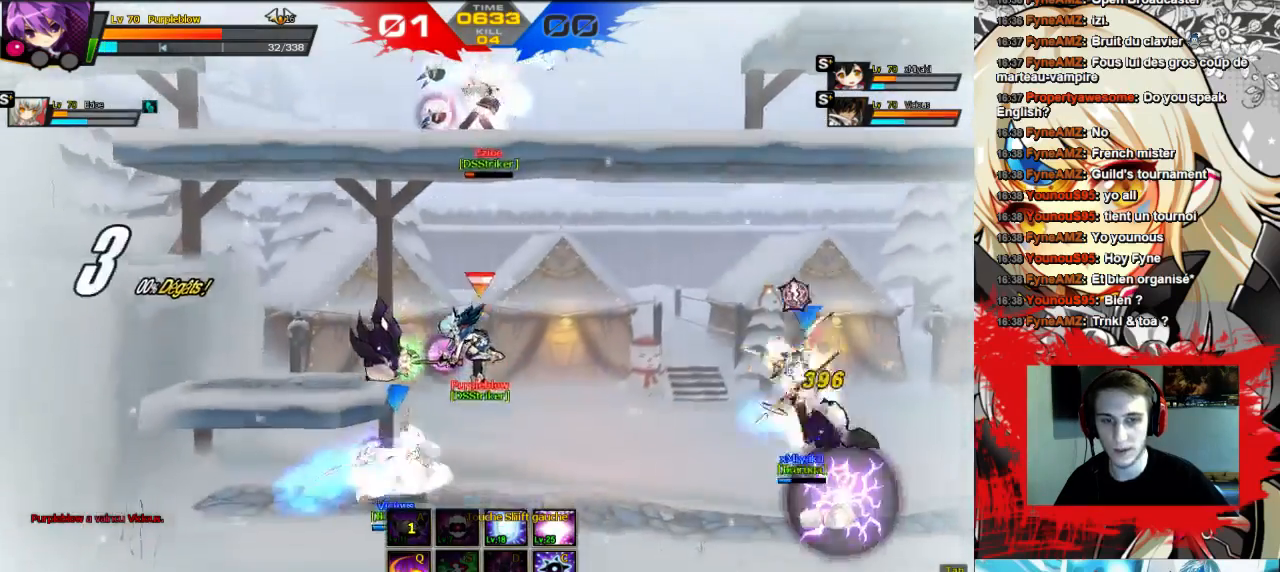
{"keys": ["left", "up"], "events": [[33, "left", "down"], [100, "up", "down"], [133, "shift", "down"], [233, "shift", "up"], [267, "shift", "down"], [367, "shift", "up"]]}
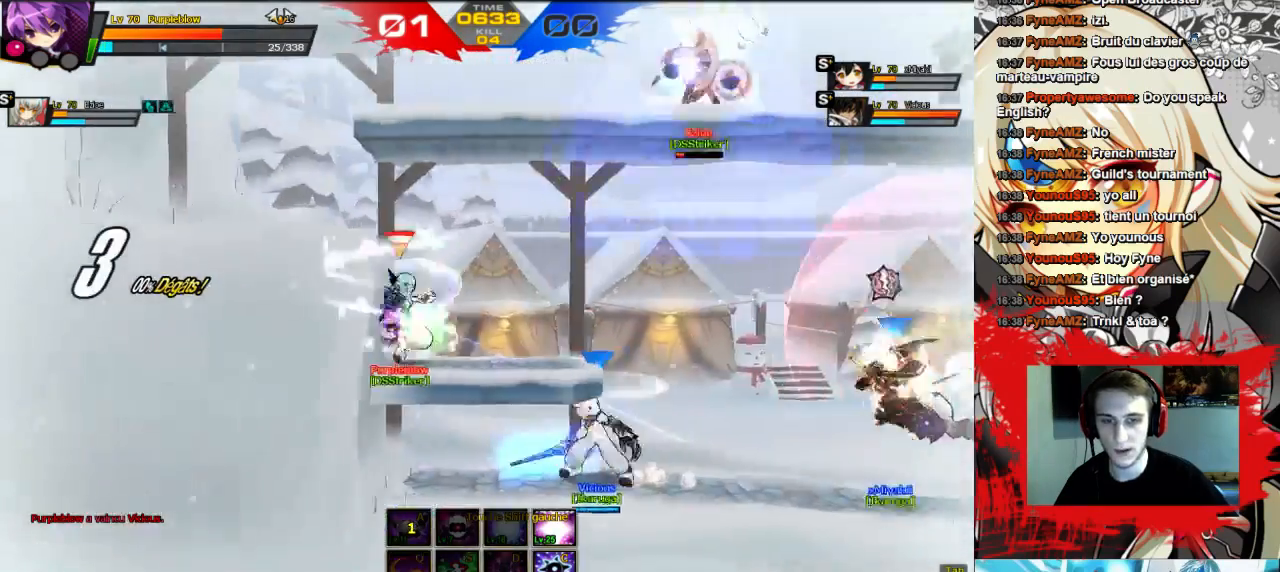
{"keys": ["right"], "events": [[33, "up", "up"], [100, "left", "up"], [233, "right", "down"], [300, "right", "up"], [367, "right", "down"]]}
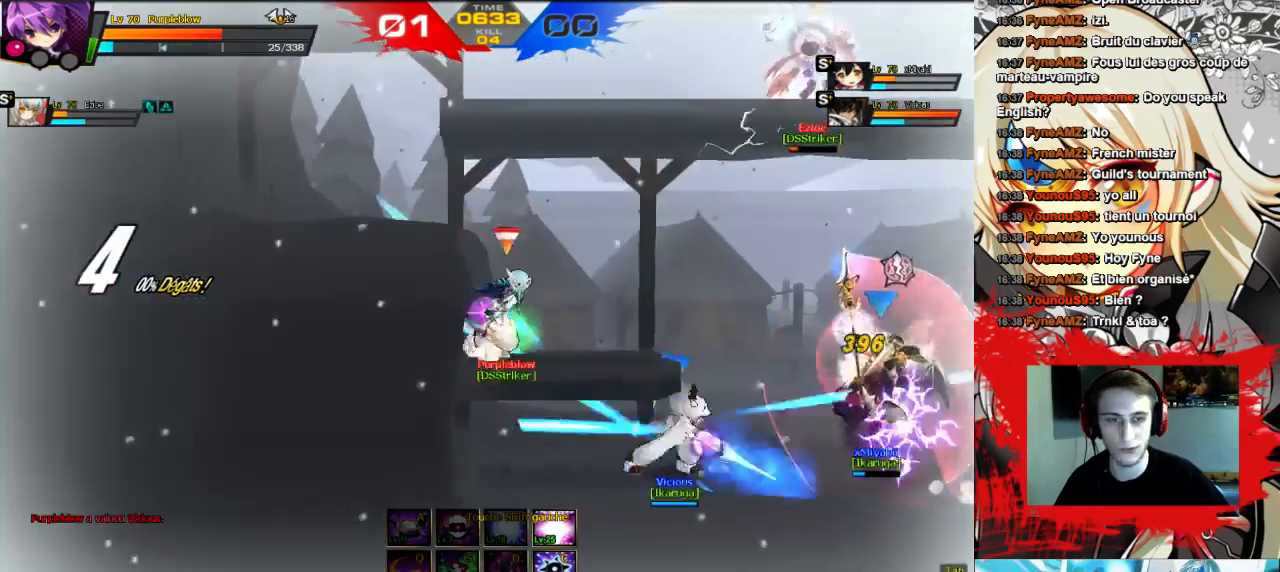
{"keys": ["right"], "events": [[33, "w", "down"], [67, "x", "down"], [167, "w", "up"], [200, "x", "up"], [300, "x", "down"], [367, "x", "up"], [433, "x", "down"], [500, "x", "up"]]}
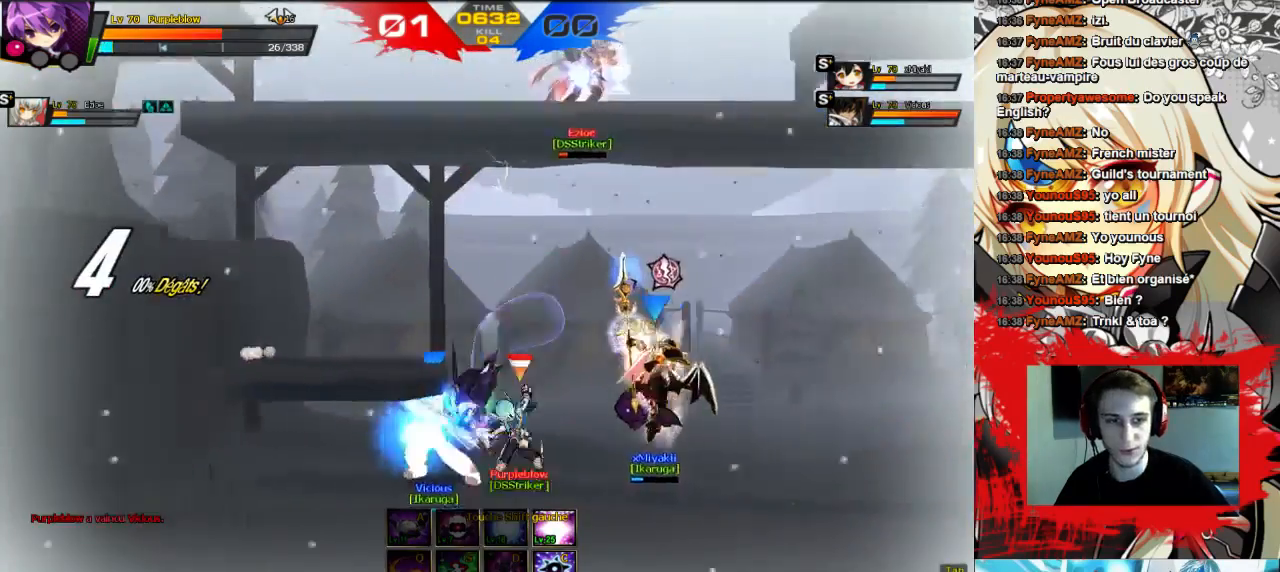
{"keys": ["right", "x"], "events": [[67, "x", "down"], [133, "x", "up"], [200, "x", "down"], [233, "x", "up"], [300, "x", "down"], [433, "x", "up"], [500, "x", "down"]]}
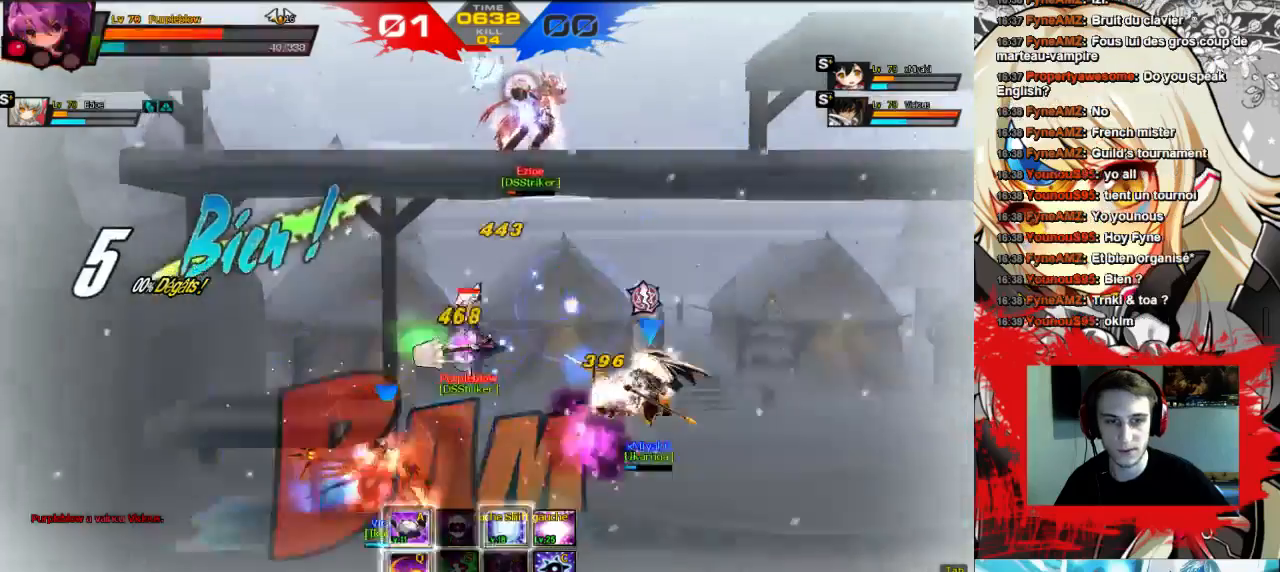
{"keys": ["left", "shift", "up"], "events": [[67, "x", "up"], [133, "right", "up"], [267, "left", "down"], [333, "up", "down"], [367, "shift", "down"], [433, "shift", "up"], [500, "shift", "down"]]}
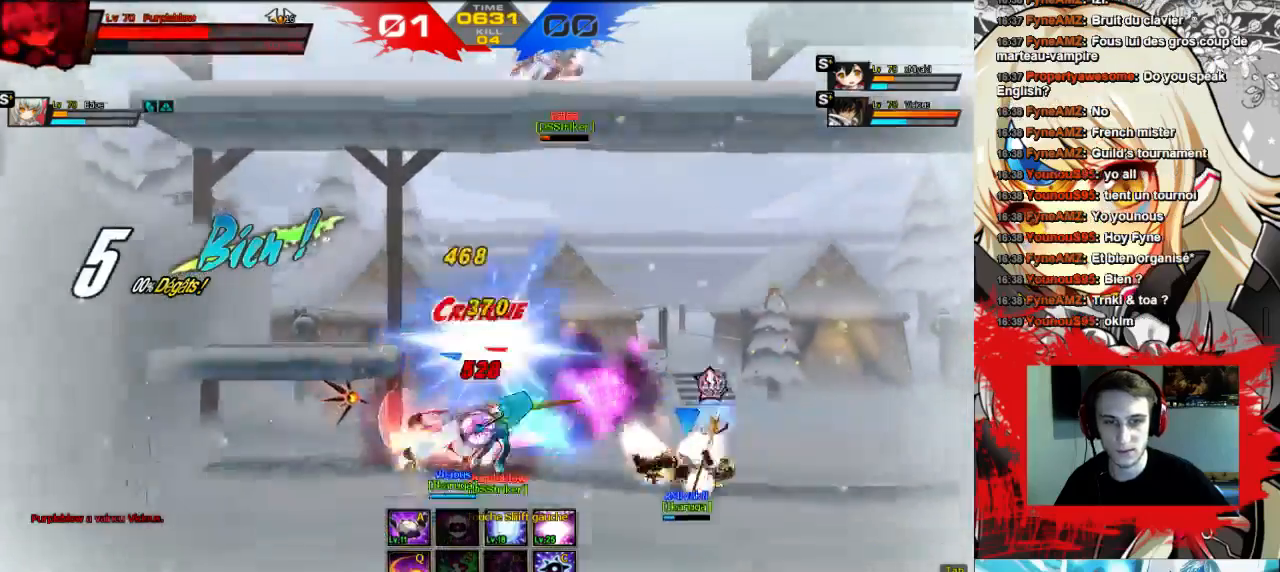
{"keys": ["left", "up"], "events": [[67, "shift", "up"], [133, "shift", "down"], [233, "shift", "up"]]}
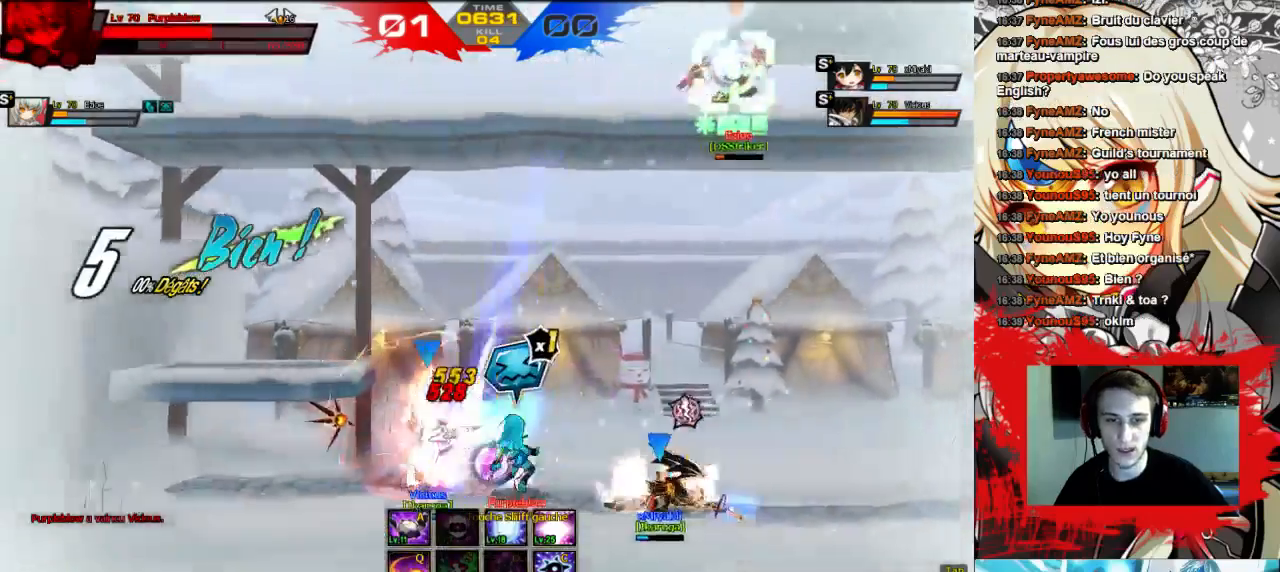
{"keys": ["left", "up"], "events": []}
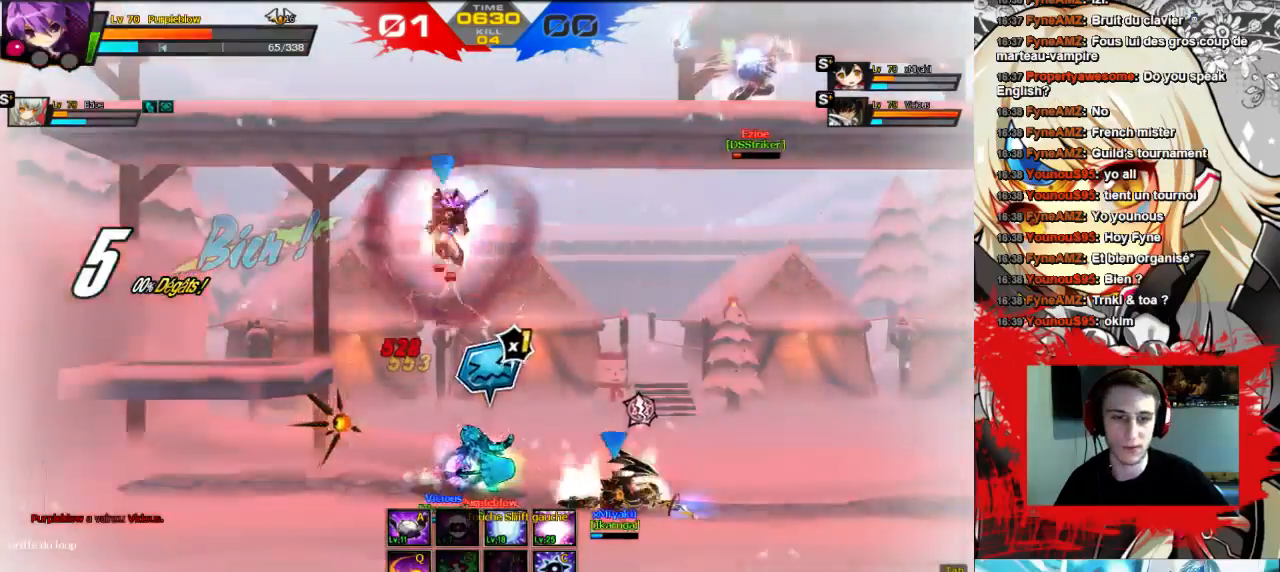
{"keys": [], "events": [[267, "up", "up"], [433, "left", "up"]]}
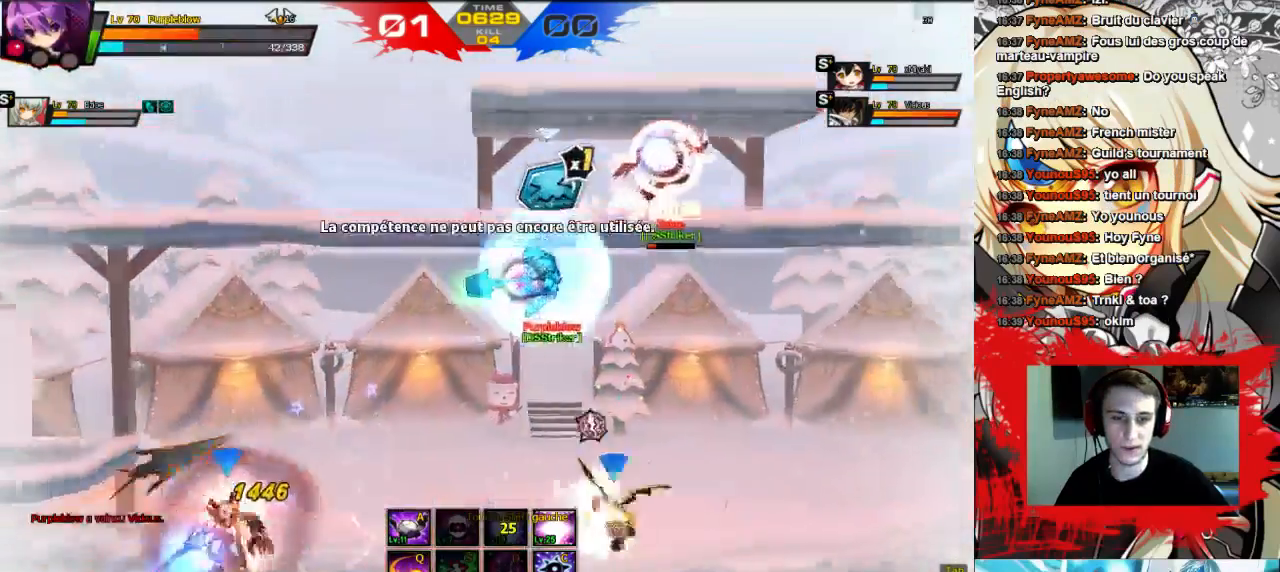
{"keys": ["right", "up"], "events": [[100, "right", "down"], [233, "up", "down"]]}
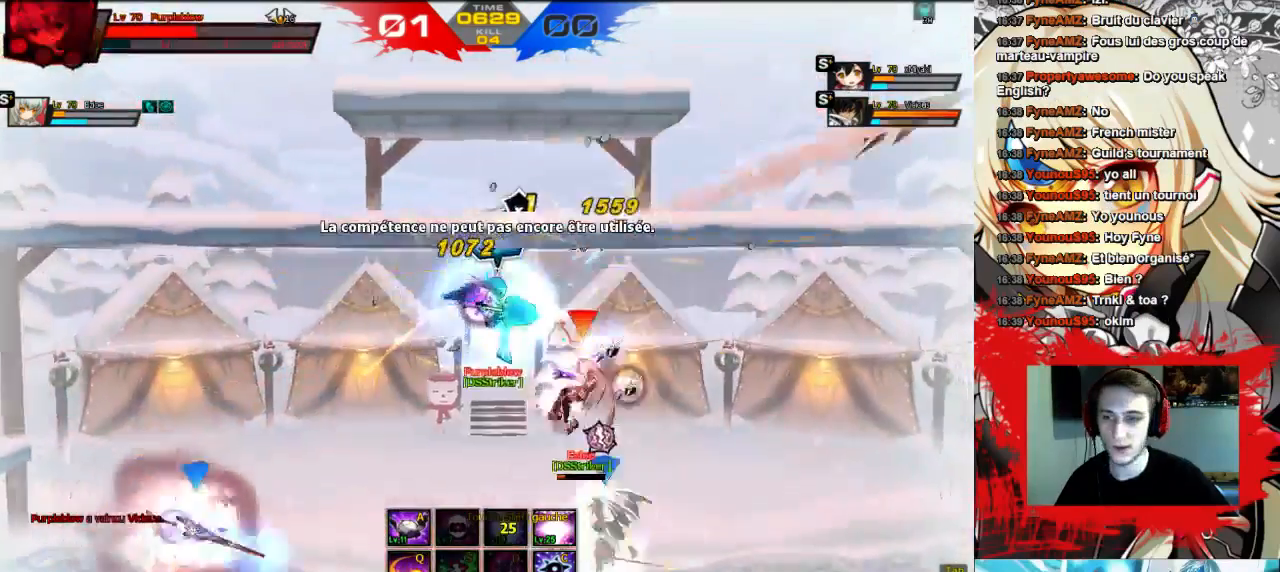
{"keys": ["right", "up"], "events": [[300, "up", "up"], [400, "shift", "down"], [467, "shift", "up"], [467, "up", "down"]]}
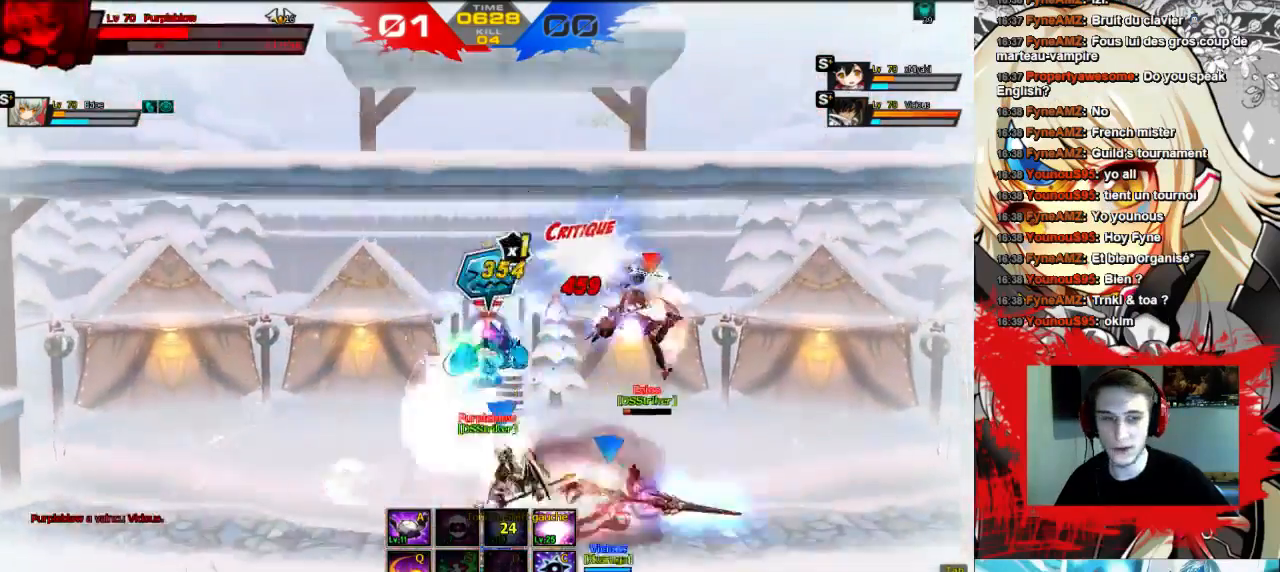
{"keys": ["right", "up"], "events": [[67, "shift", "down"], [167, "shift", "up"], [267, "shift", "down"], [300, "shift", "up"], [367, "shift", "down"], [433, "shift", "up"]]}
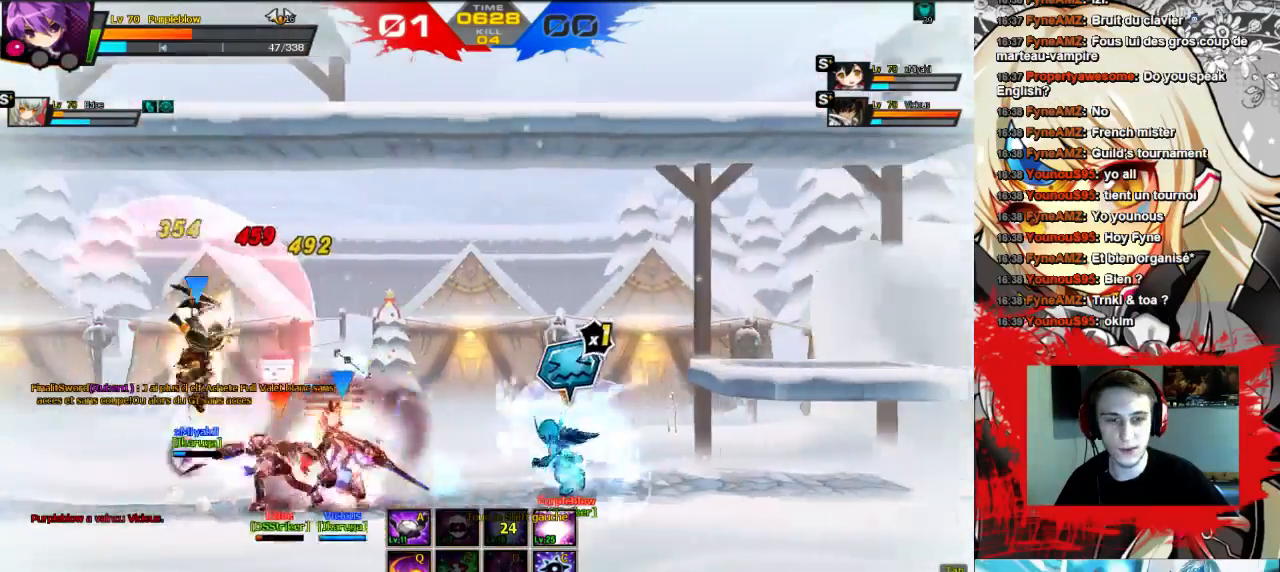
{"keys": ["left", "w"], "events": [[67, "up", "up"], [100, "right", "up"], [267, "left", "down"], [333, "left", "up"], [400, "left", "down"], [467, "w", "down"]]}
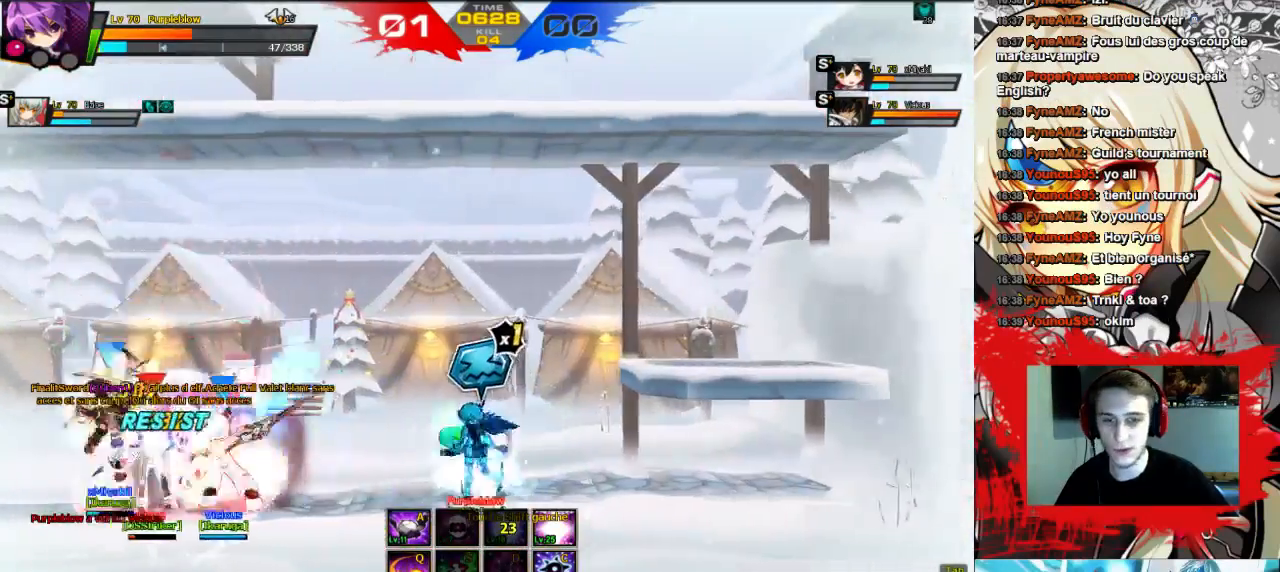
{"keys": ["left", "x"], "events": [[33, "x", "down"], [100, "w", "up"], [133, "x", "up"], [200, "x", "down"], [267, "x", "up"], [333, "x", "down"], [400, "x", "up"], [500, "x", "down"]]}
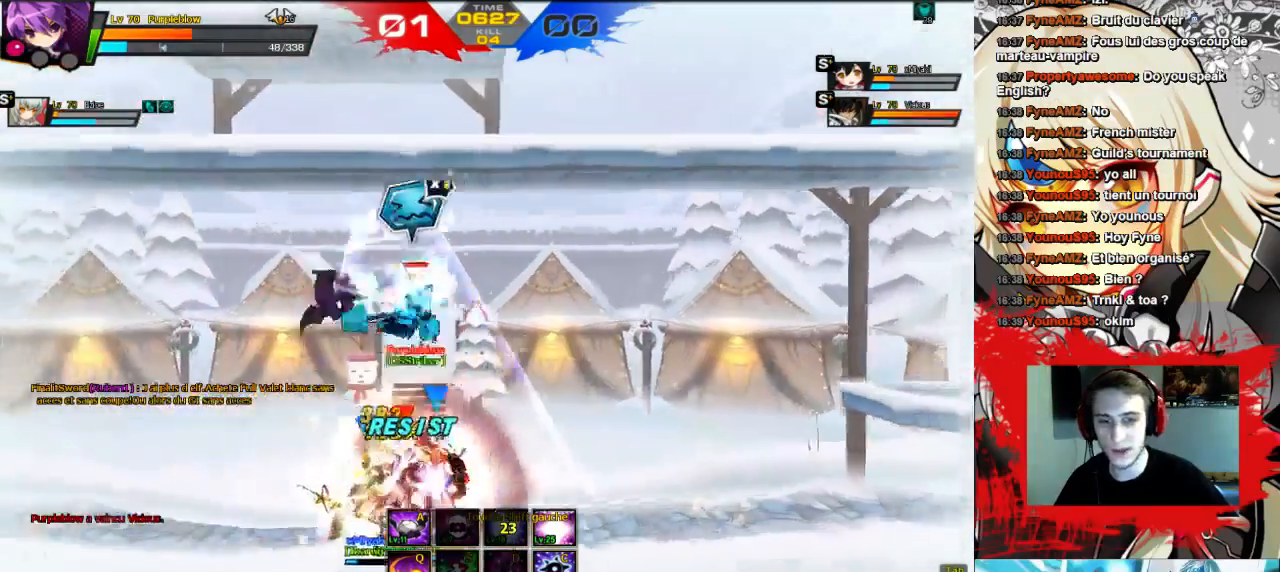
{"keys": [], "events": [[67, "x", "up"], [367, "left", "up"]]}
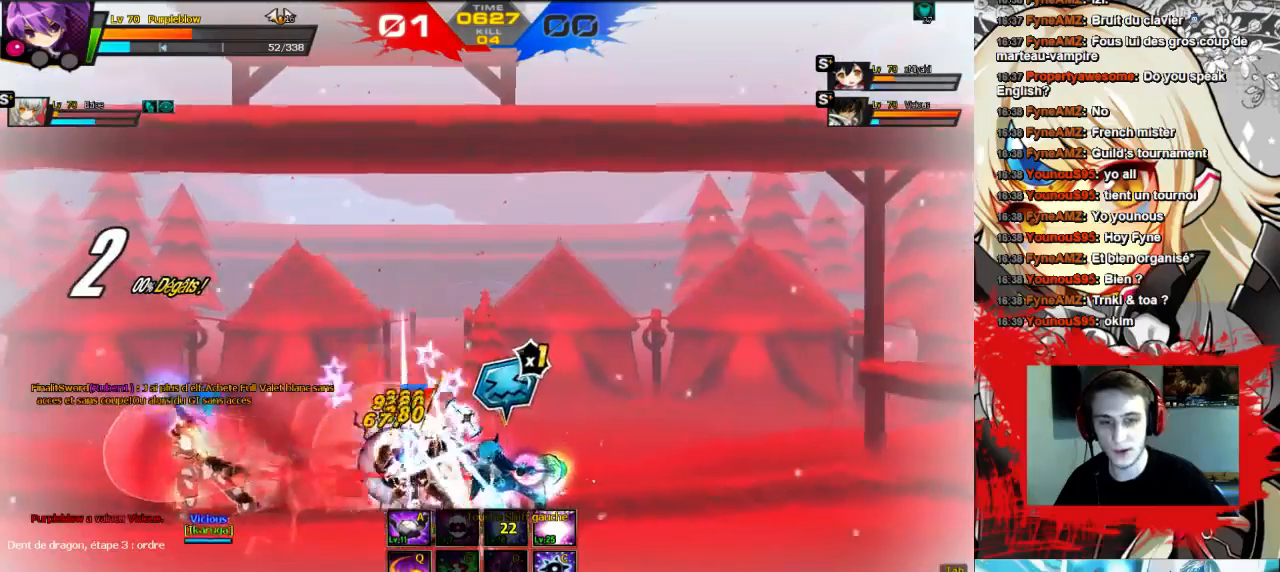
{"keys": [], "events": [[167, "left", "down"], [400, "left", "up"]]}
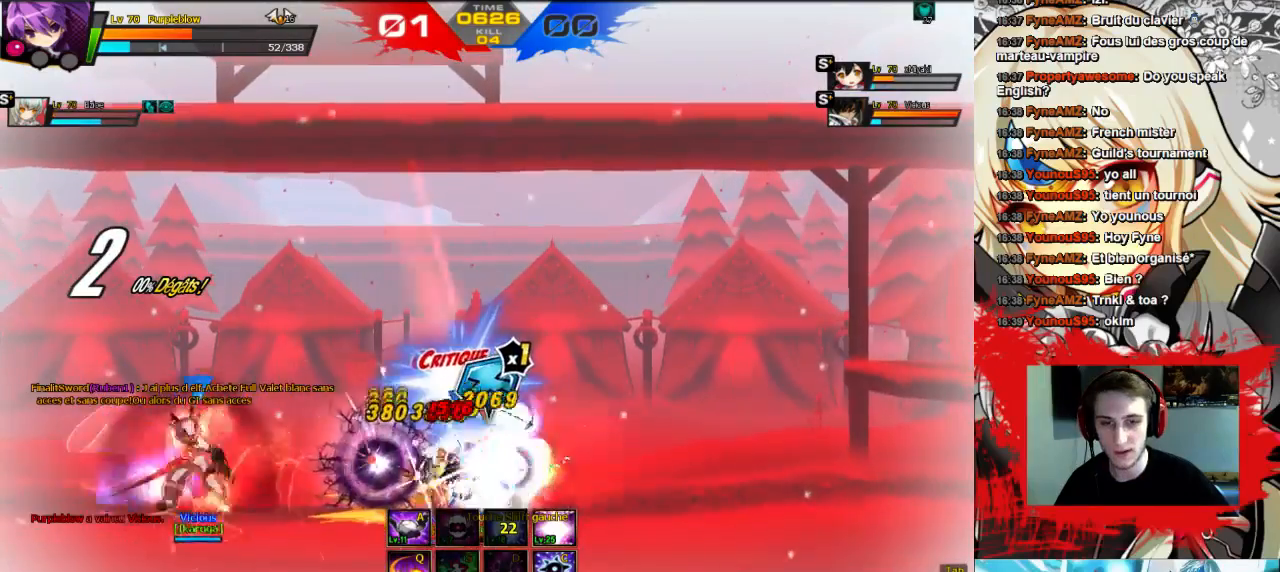
{"keys": [], "events": []}
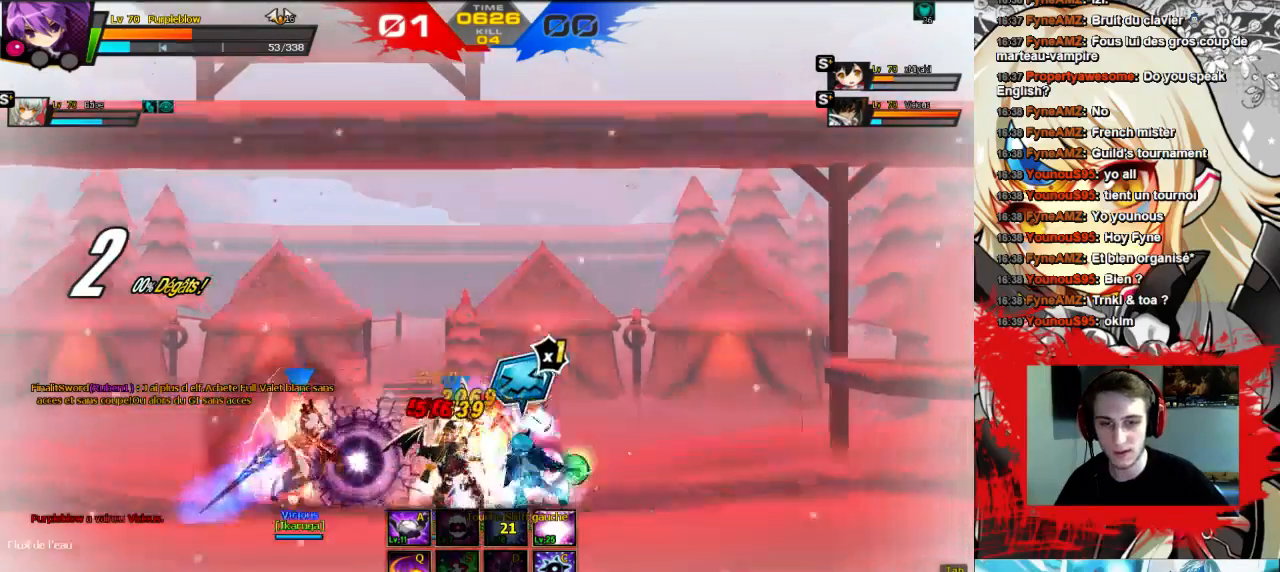
{"keys": ["left"], "events": [[300, "left", "down"]]}
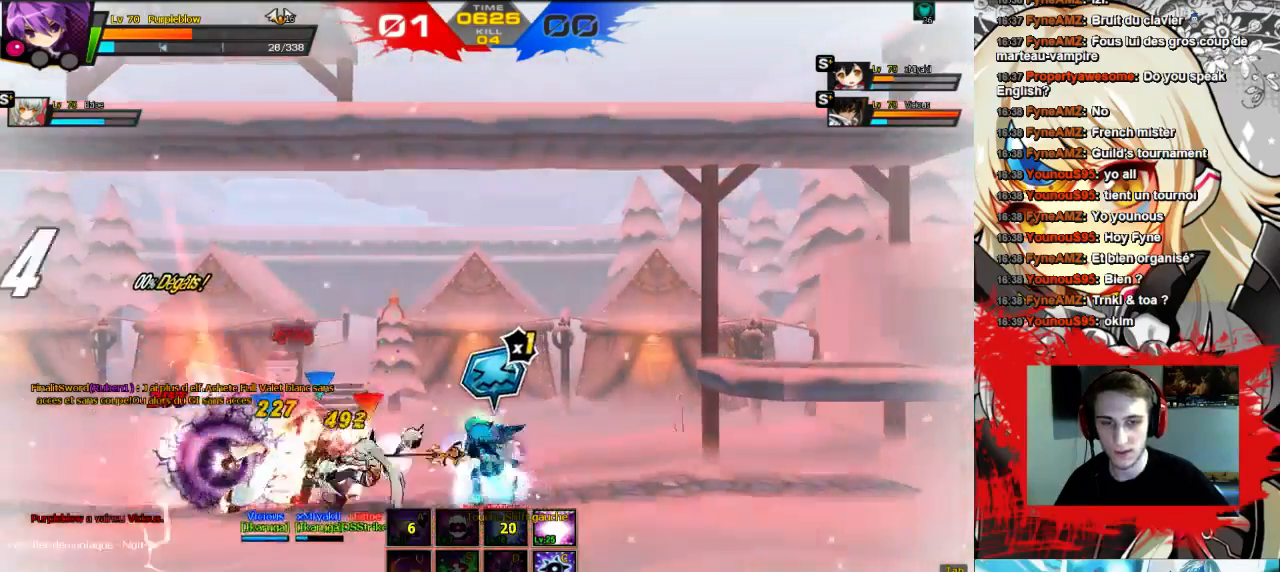
{"keys": ["left"], "events": []}
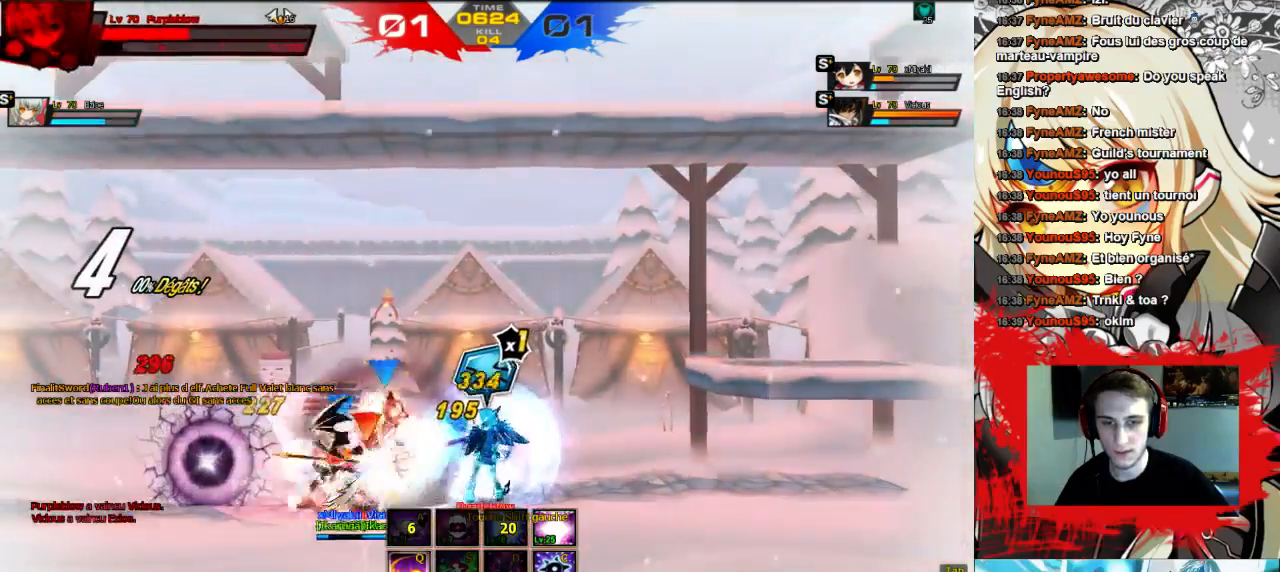
{"keys": ["left", "up"], "events": [[100, "left", "up"], [233, "right", "down"], [267, "up", "down"], [433, "left", "down"], [433, "right", "up"]]}
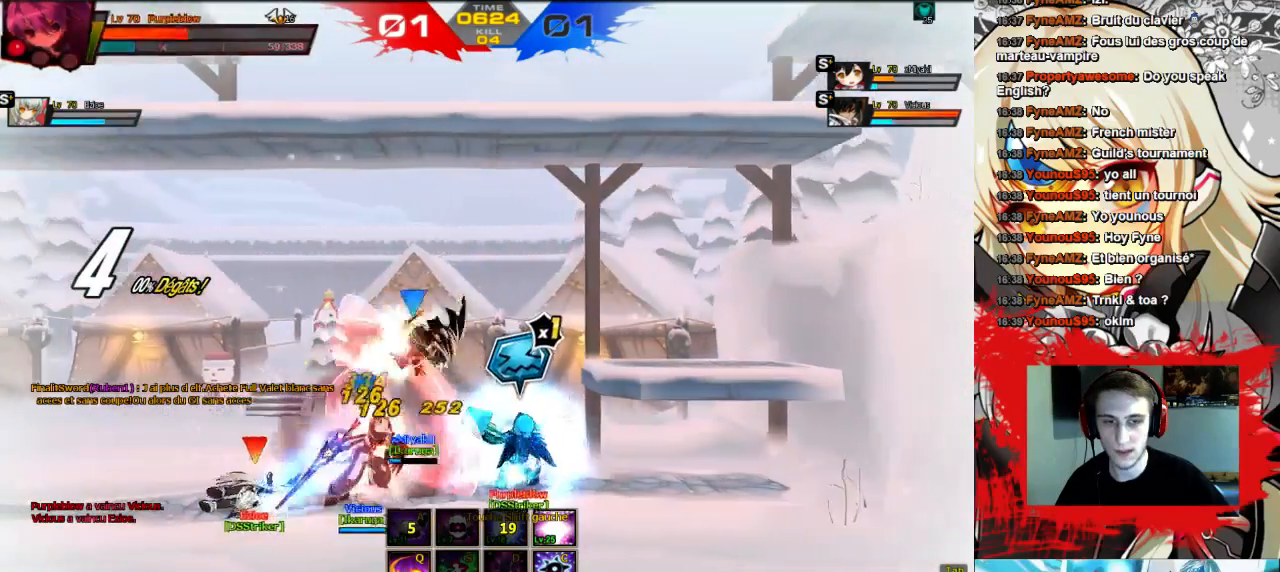
{"keys": ["left", "shift", "up"], "events": [[33, "shift", "down"], [100, "shift", "up"], [200, "shift", "down"], [333, "shift", "up"], [400, "shift", "down"]]}
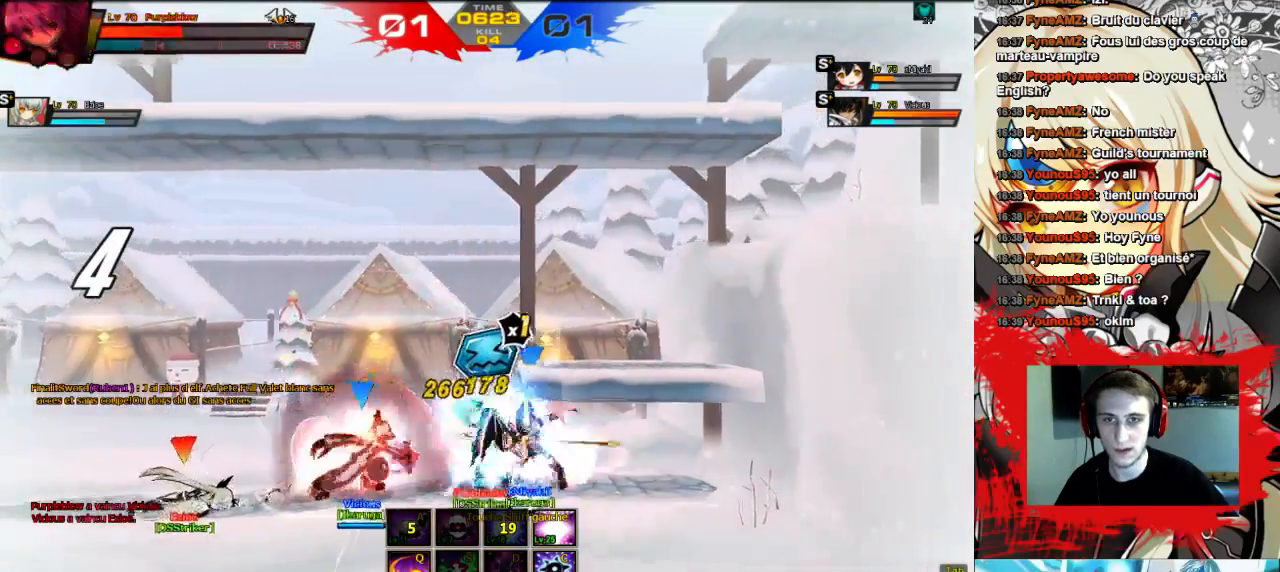
{"keys": ["left", "up"], "events": [[100, "shift", "up"]]}